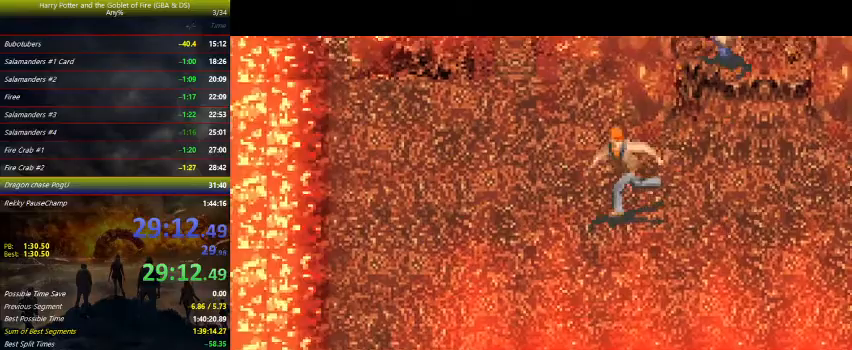
Gameplay with keyboard and mouse; each line is a JSON object with the keys held at the frame after it. "events" lists presses ("down") and releases ("up") of "a", "ctrl", "d", "down", "e", "escape", "f", "f1", "f4", "left", "q", "r", "return", "right", "s", "shift", "space", "tab", "up", "w" and "z" between this image and that frame as [ms after this image, input, new state], when the widget could be followed in between. No other keys are recorded. Mouse buttons are not recorded. Not read: mouse_move.
{"keys": ["down", "left"], "events": [[133, "down", "up"], [167, "down", "down"]]}
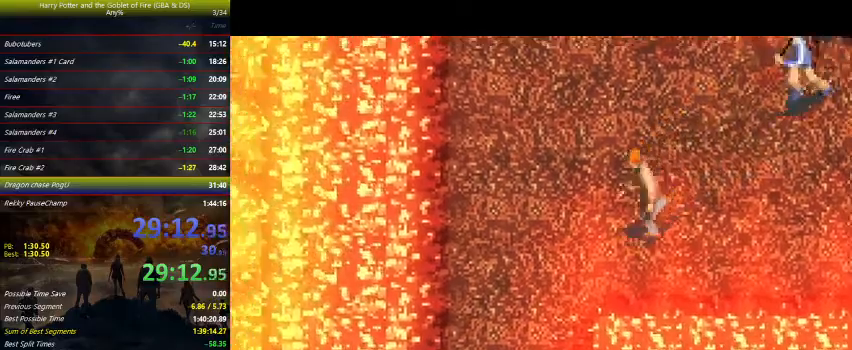
{"keys": ["down", "left"], "events": []}
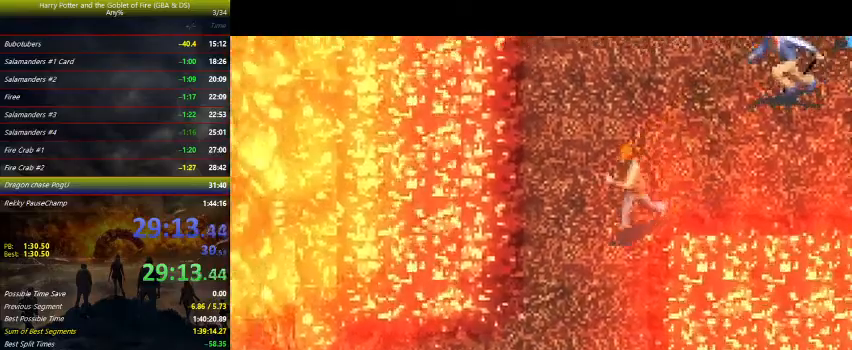
{"keys": ["down", "left"], "events": [[233, "left", "up"], [467, "left", "down"]]}
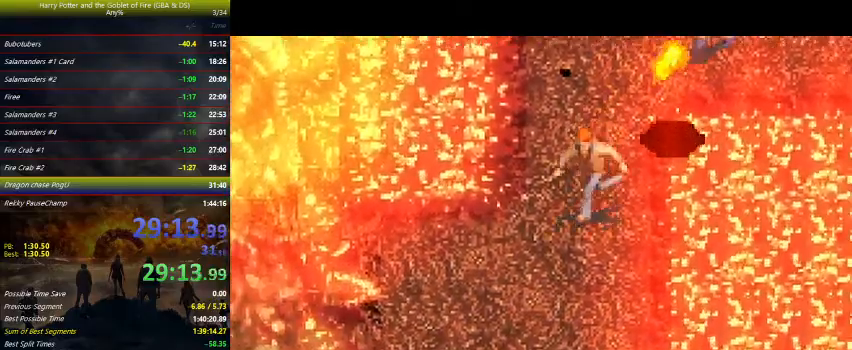
{"keys": ["down", "left"], "events": []}
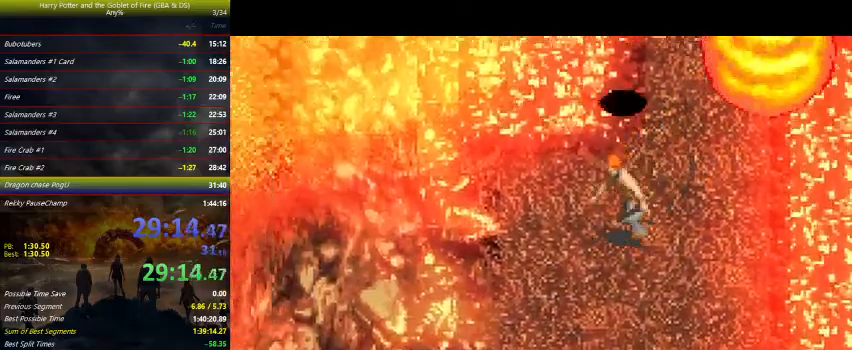
{"keys": ["down"], "events": [[133, "left", "up"]]}
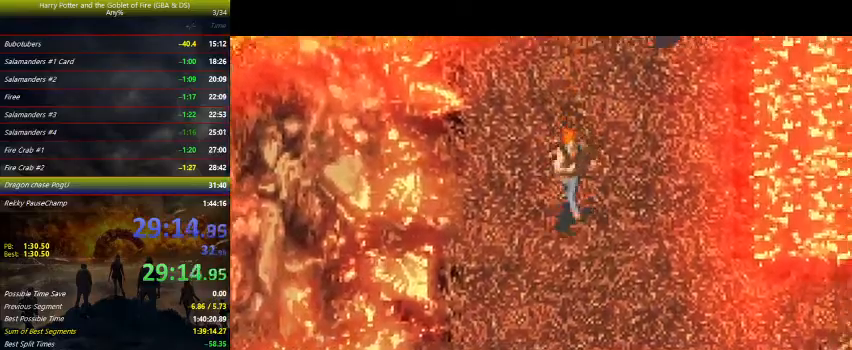
{"keys": ["down", "left"], "events": [[33, "left", "down"], [100, "left", "up"], [467, "left", "down"]]}
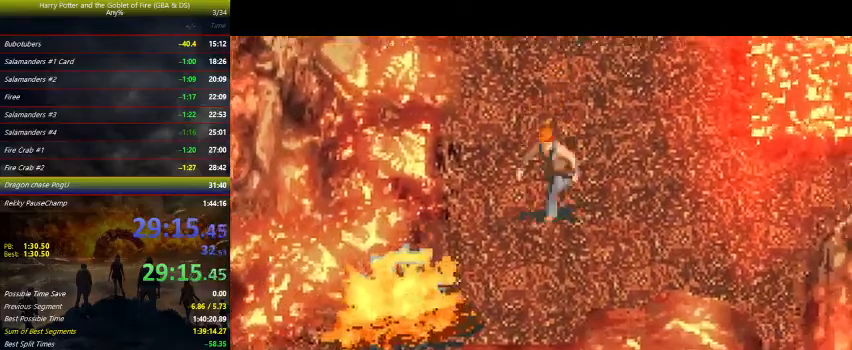
{"keys": ["down", "left", "z"], "events": [[267, "left", "up"], [300, "z", "down"], [400, "left", "down"]]}
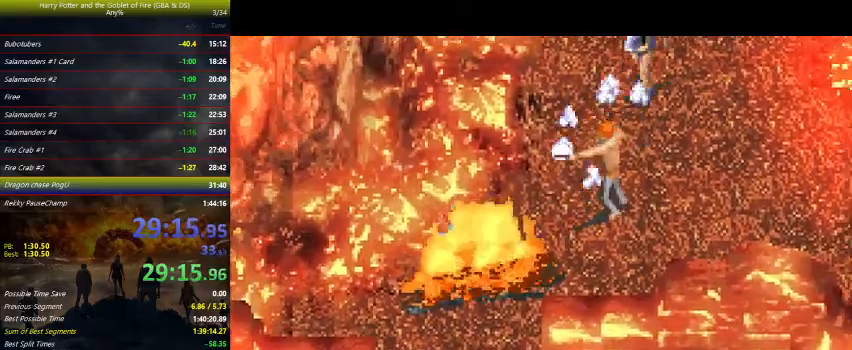
{"keys": ["down", "left", "z"], "events": []}
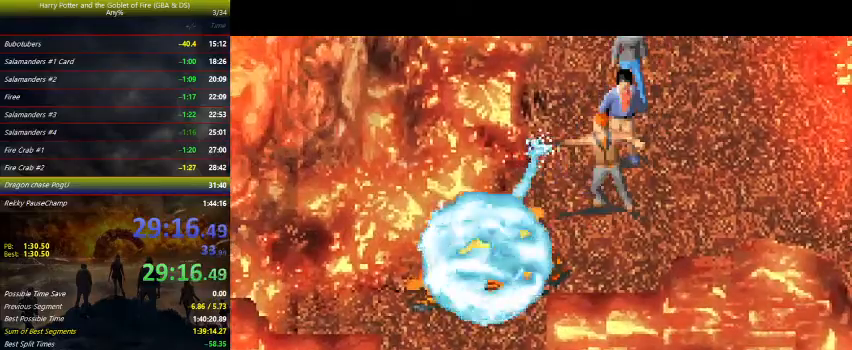
{"keys": ["down", "left"], "events": [[433, "z", "up"]]}
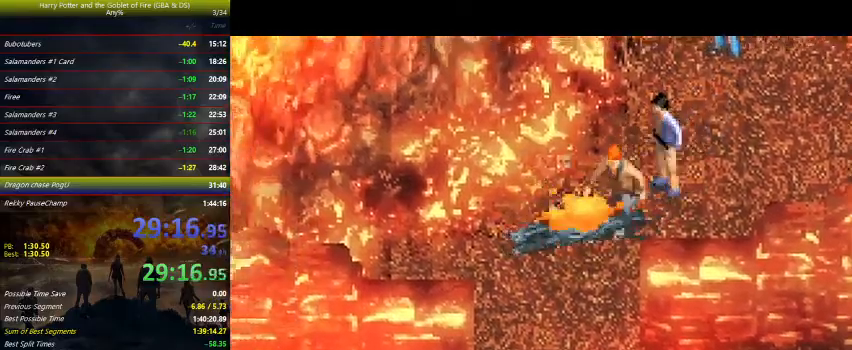
{"keys": ["down", "left"], "events": []}
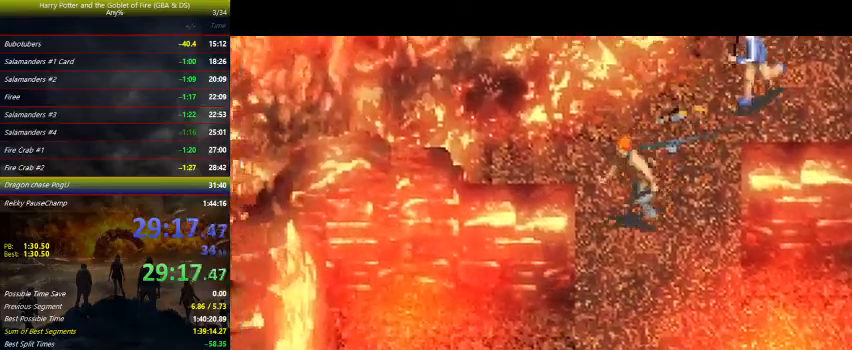
{"keys": ["down", "left"], "events": [[133, "left", "up"], [467, "left", "down"]]}
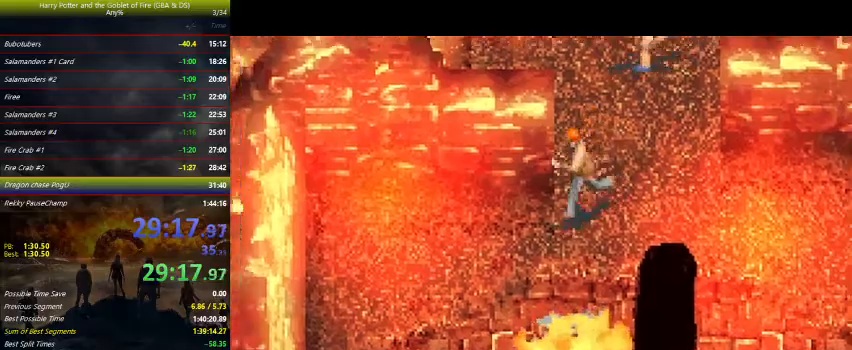
{"keys": ["left"], "events": [[333, "down", "up"]]}
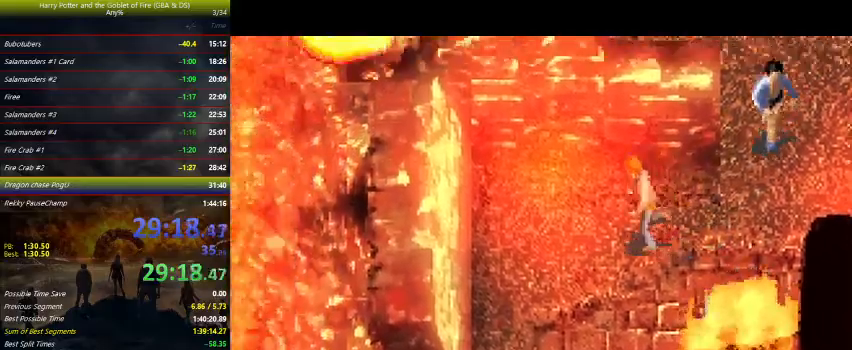
{"keys": ["down"], "events": [[100, "down", "down"], [500, "left", "up"]]}
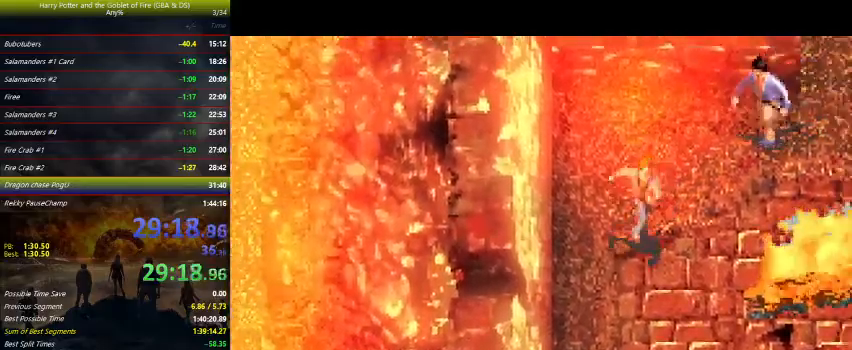
{"keys": ["down"], "events": [[367, "right", "down"], [500, "right", "up"]]}
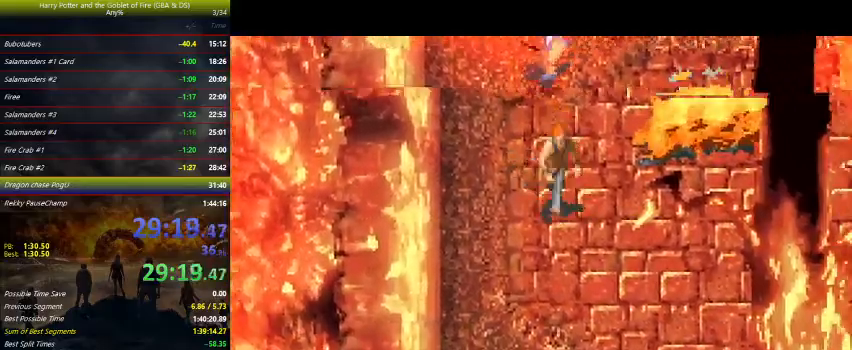
{"keys": ["down", "right"], "events": [[133, "right", "down"]]}
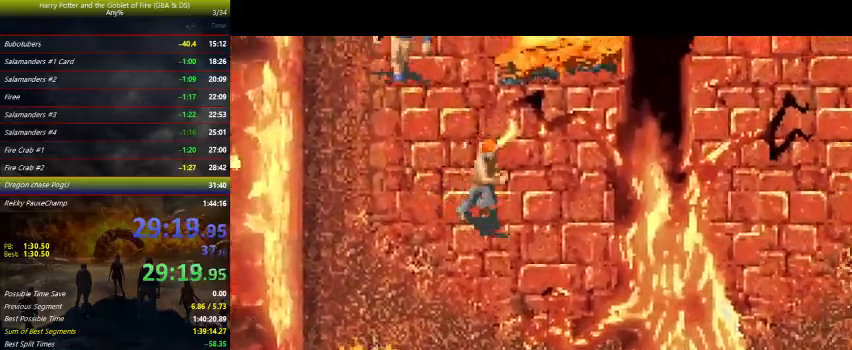
{"keys": ["down"], "events": [[200, "right", "up"]]}
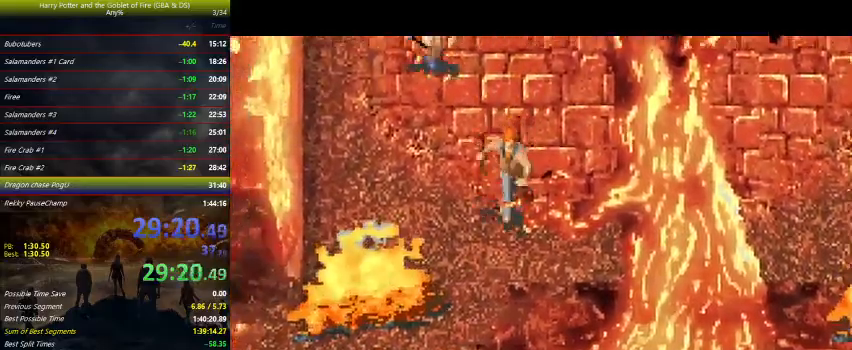
{"keys": ["down"], "events": []}
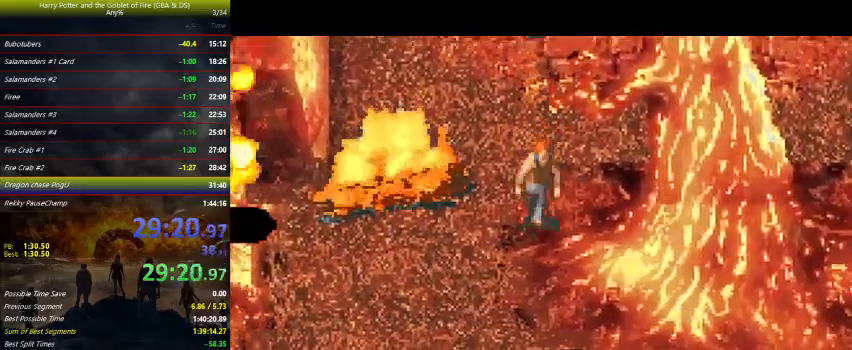
{"keys": ["down", "left"], "events": [[100, "left", "down"]]}
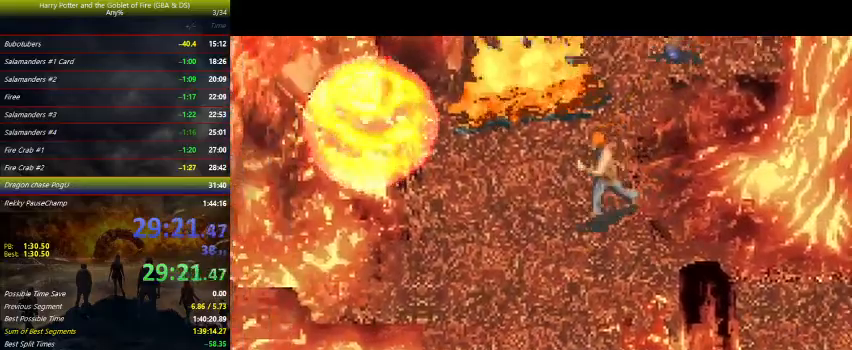
{"keys": ["down", "left"], "events": []}
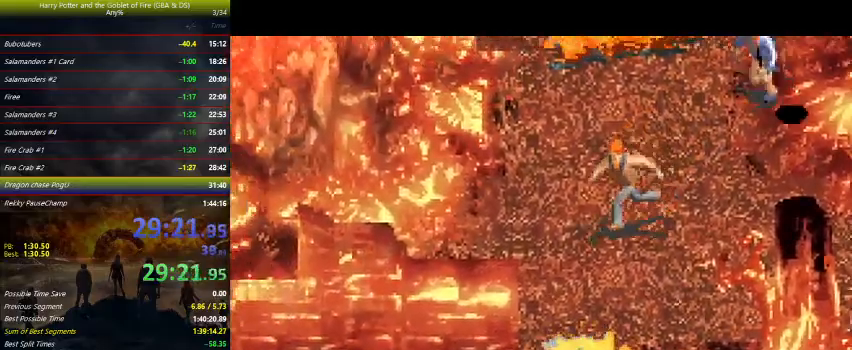
{"keys": ["down", "z"], "events": [[33, "left", "up"], [133, "z", "down"]]}
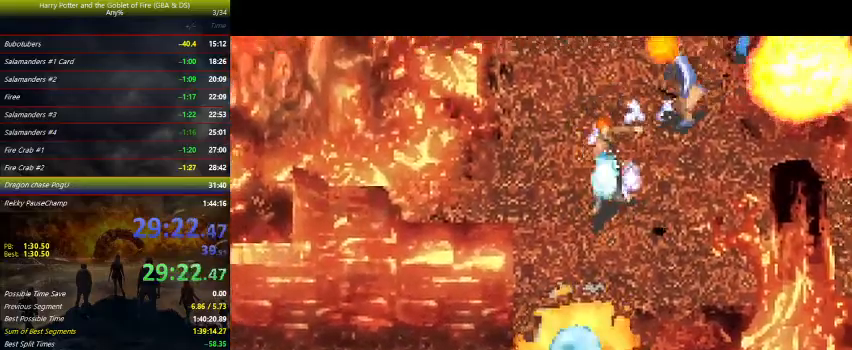
{"keys": ["down", "z"], "events": []}
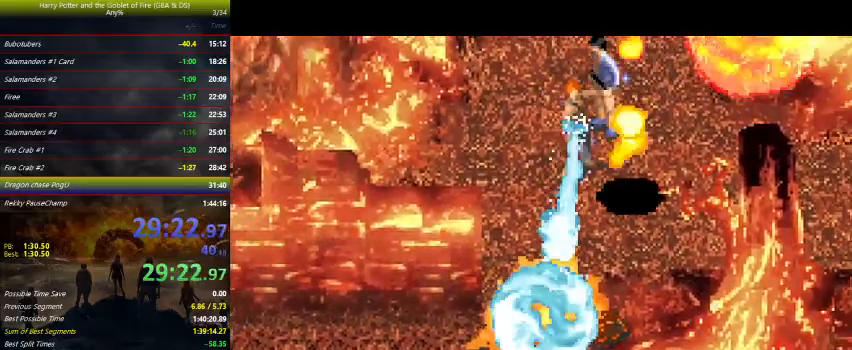
{"keys": ["down", "z"], "events": []}
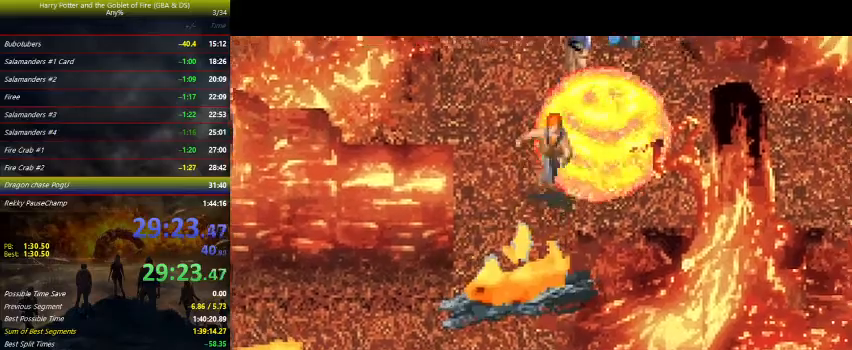
{"keys": ["down", "left"], "events": [[267, "z", "up"], [300, "left", "down"]]}
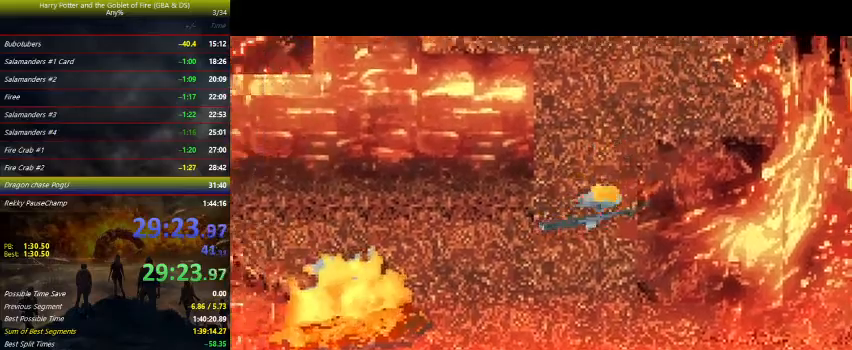
{"keys": ["left"], "events": [[100, "down", "up"], [400, "up", "down"], [500, "up", "up"]]}
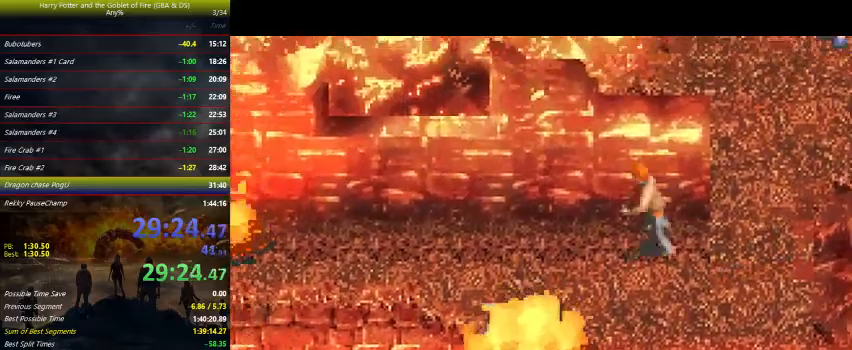
{"keys": ["left"], "events": []}
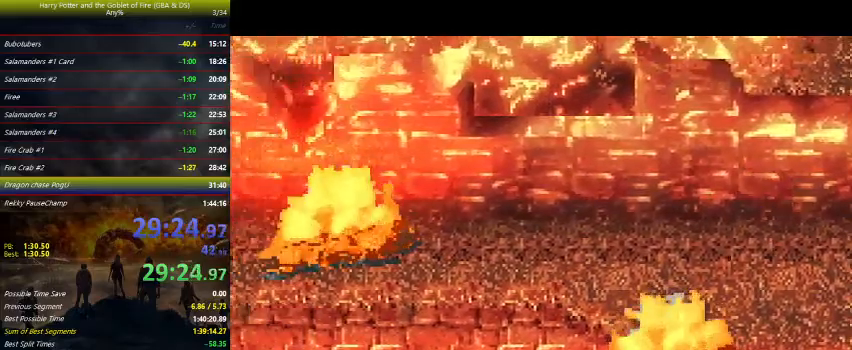
{"keys": ["down", "left"], "events": [[433, "down", "down"]]}
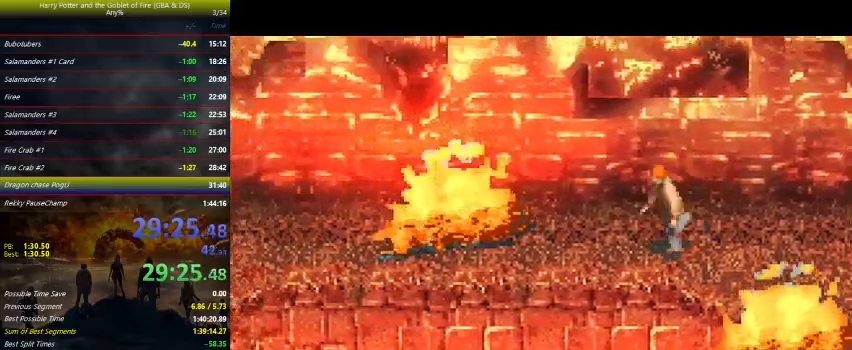
{"keys": ["left"], "events": [[433, "down", "up"]]}
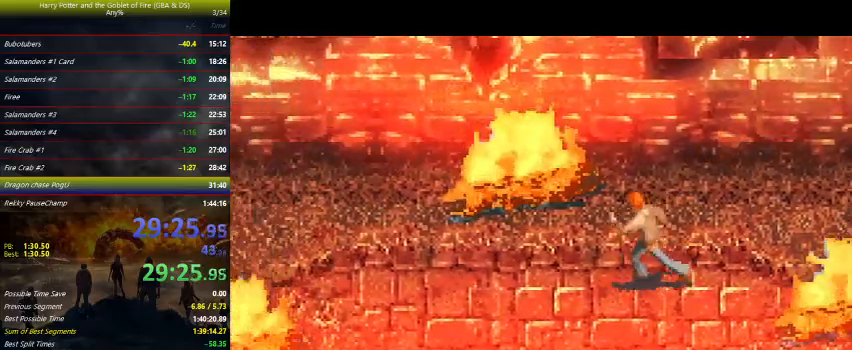
{"keys": ["left"], "events": []}
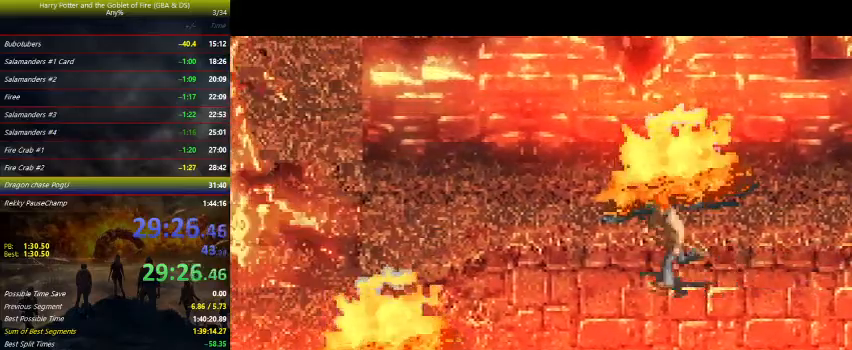
{"keys": ["left", "up"], "events": [[467, "up", "down"]]}